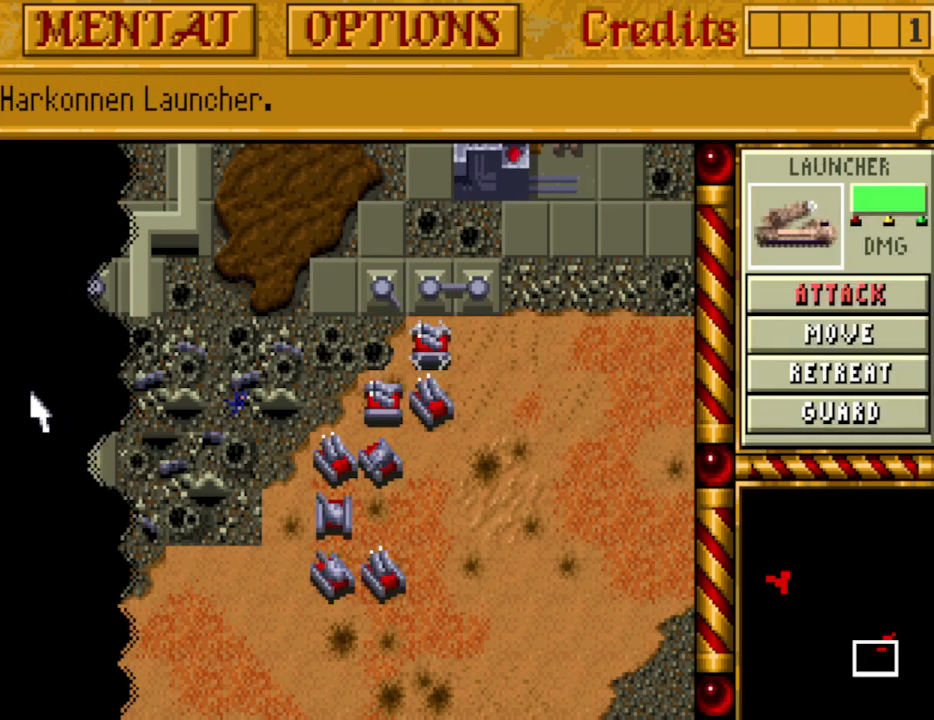
Gameplay with keyboard and mouse; each line is a JSON object with the keys held at the frame after it. "events" lists presses ("down") and releases ("up") of "0", "1", "2", "3", "4", "5", "6", "7", "8", "9", "alt", "backspace", "caps_lock", "ctrl_l", "ctrl_r", "down", "equals", "escape", "f1", "f10", "f11", "f12", "f2", "f3", "f4", "f5", "f6", "f7", "f8", "f9", "left", "minus", "return", "right", "shift_l", "shift_r", "space", "tab", "tilde" and "up" between this image and that frame as [ms after this image, input, new state], when the widget could be followed in between. No other keys are recorded. Mouse buttons are not recorded. Not read: mouse_move.
{"keys": [], "events": [[350, "left", "down"], [450, "left", "up"]]}
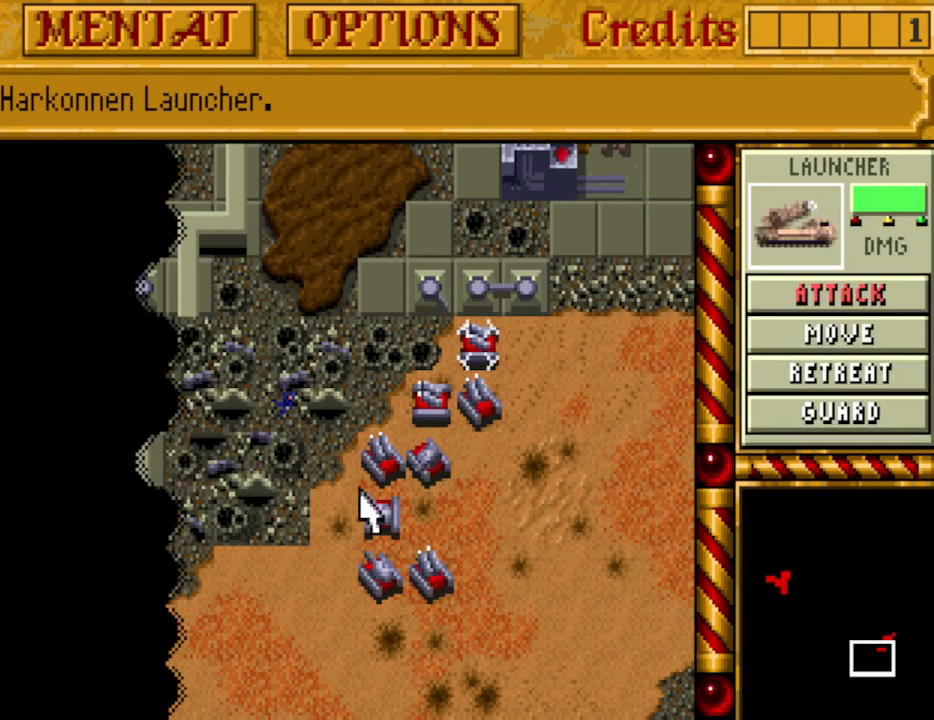
{"keys": [], "events": []}
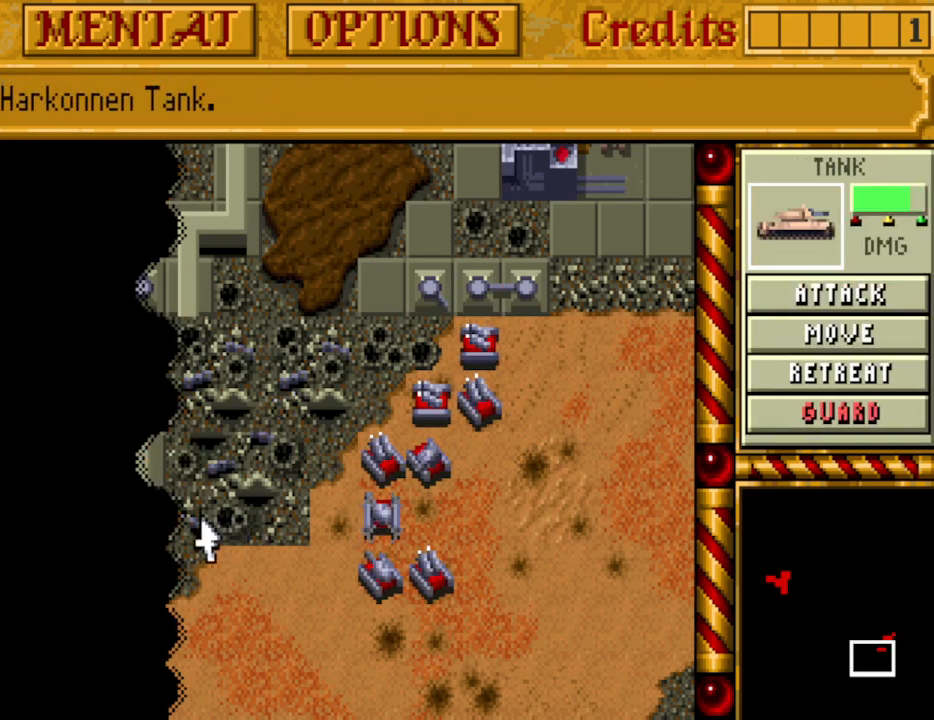
{"keys": [], "events": []}
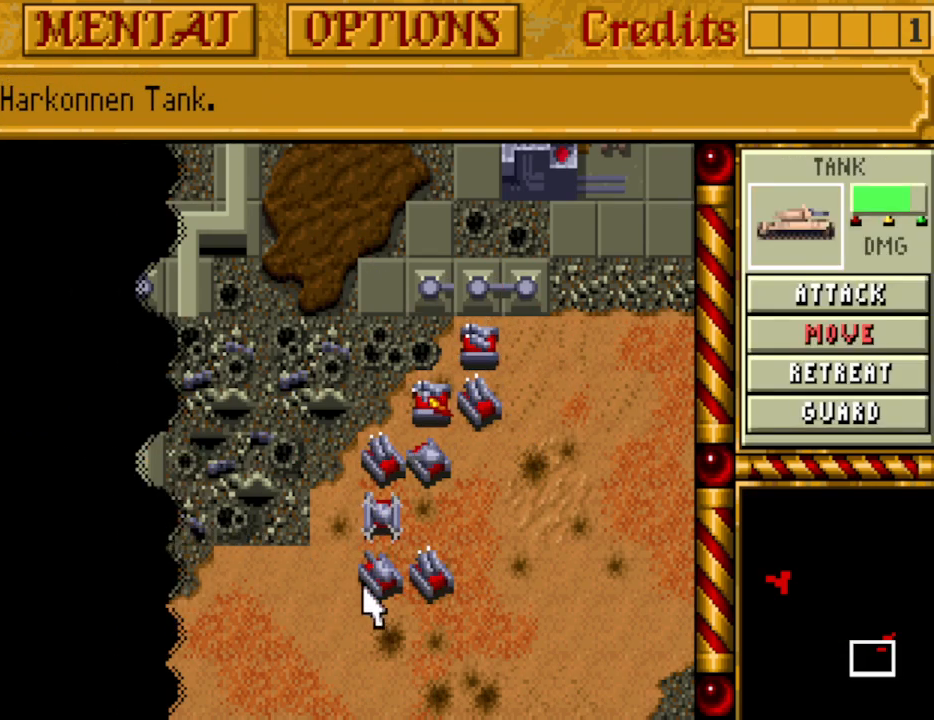
{"keys": [], "events": []}
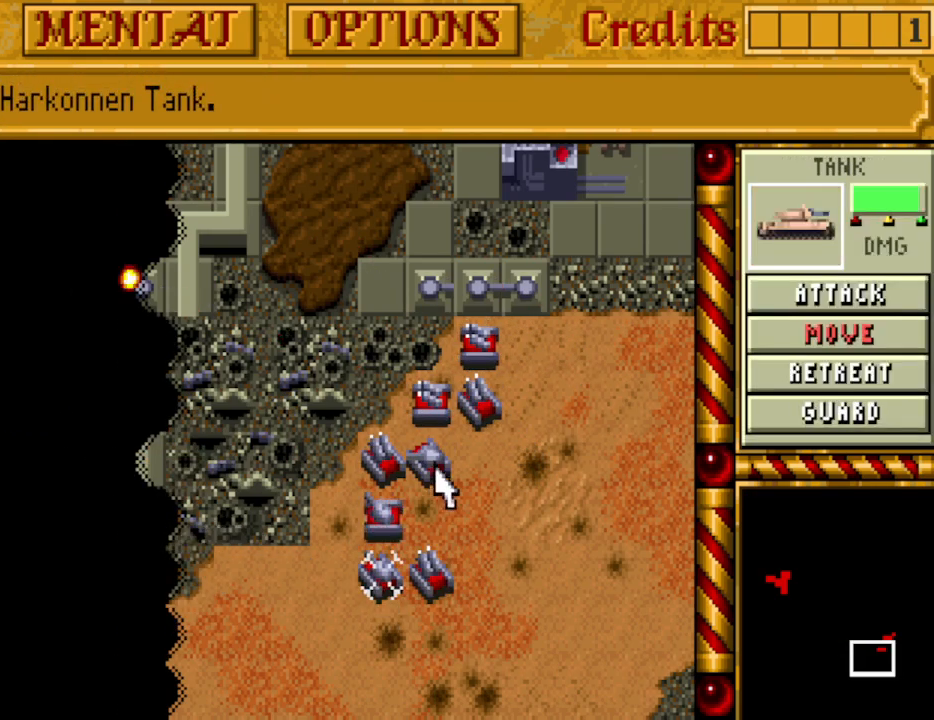
{"keys": [], "events": []}
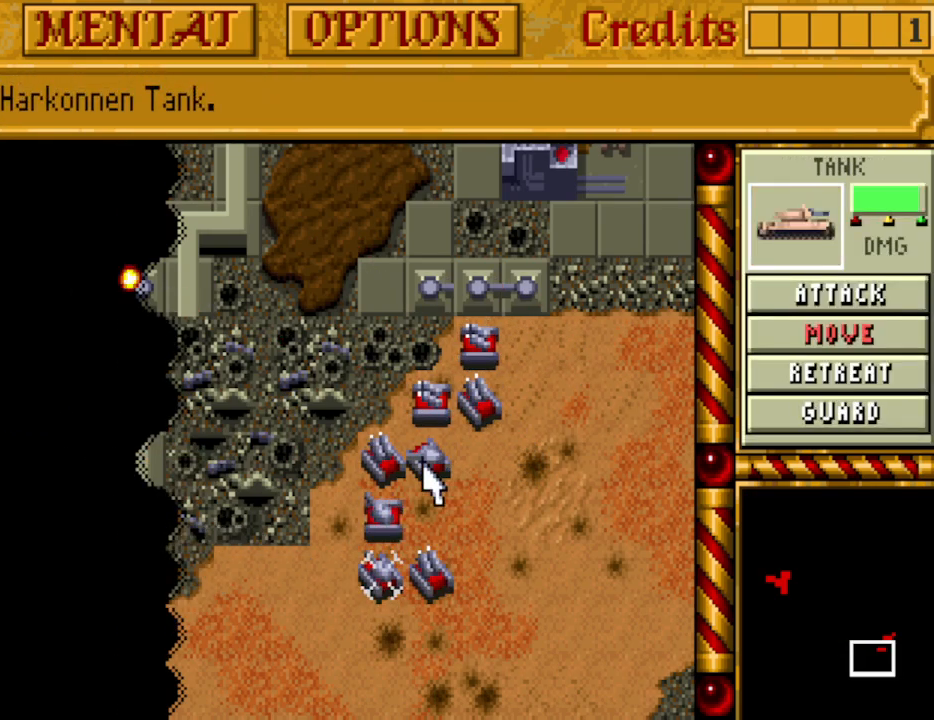
{"keys": [], "events": []}
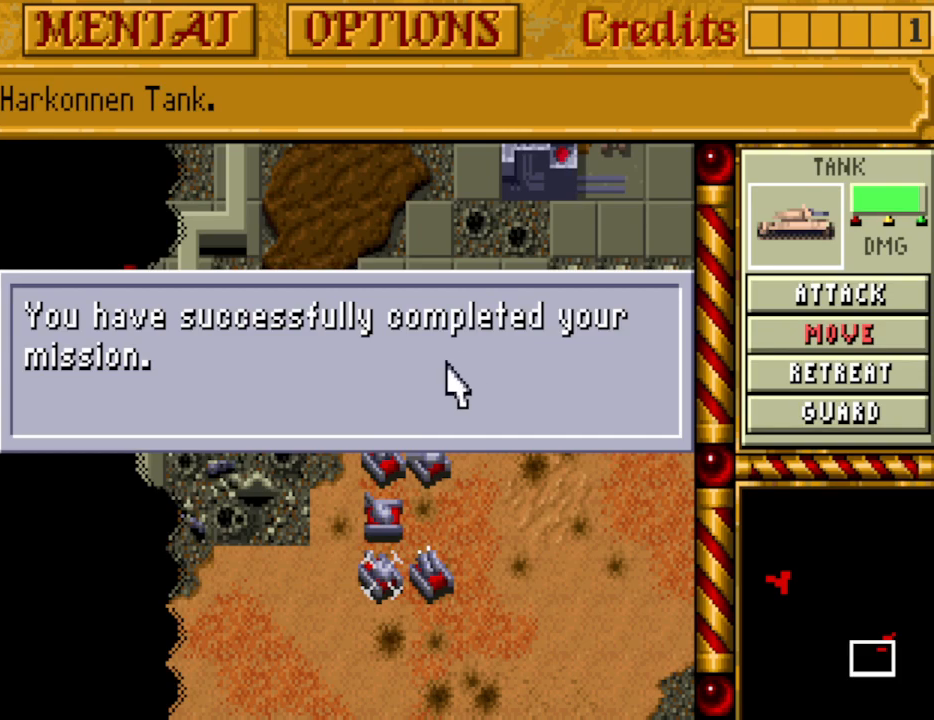
{"keys": [], "events": [[67, "return", "down"], [167, "return", "up"], [250, "return", "down"], [350, "return", "up"], [400, "return", "down"], [483, "return", "up"]]}
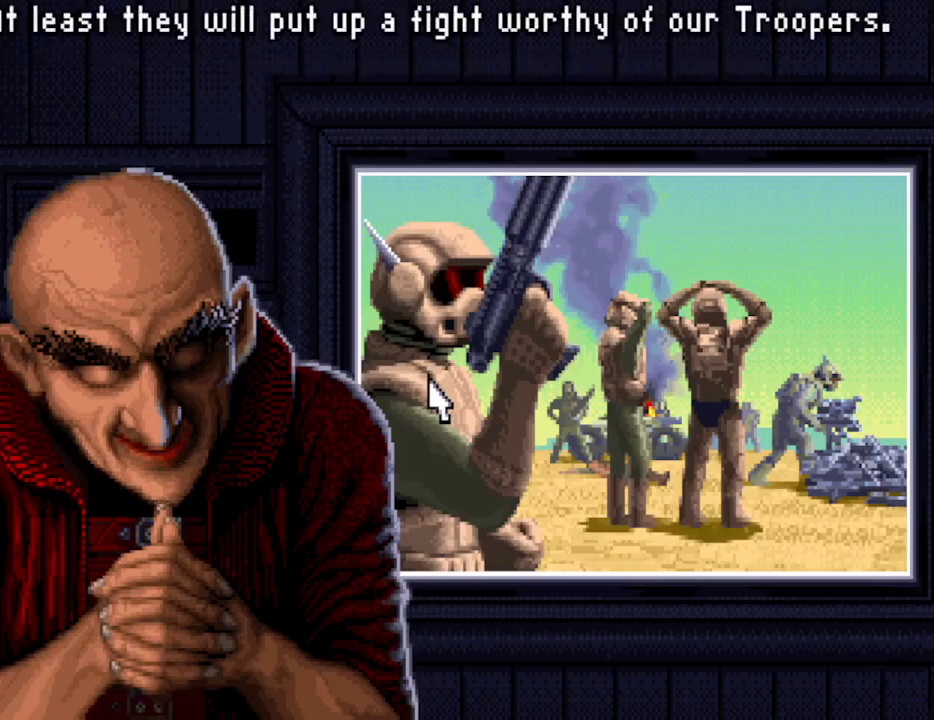
{"keys": [], "events": [[33, "return", "down"], [133, "return", "up"], [167, "return", "down"], [267, "return", "up"]]}
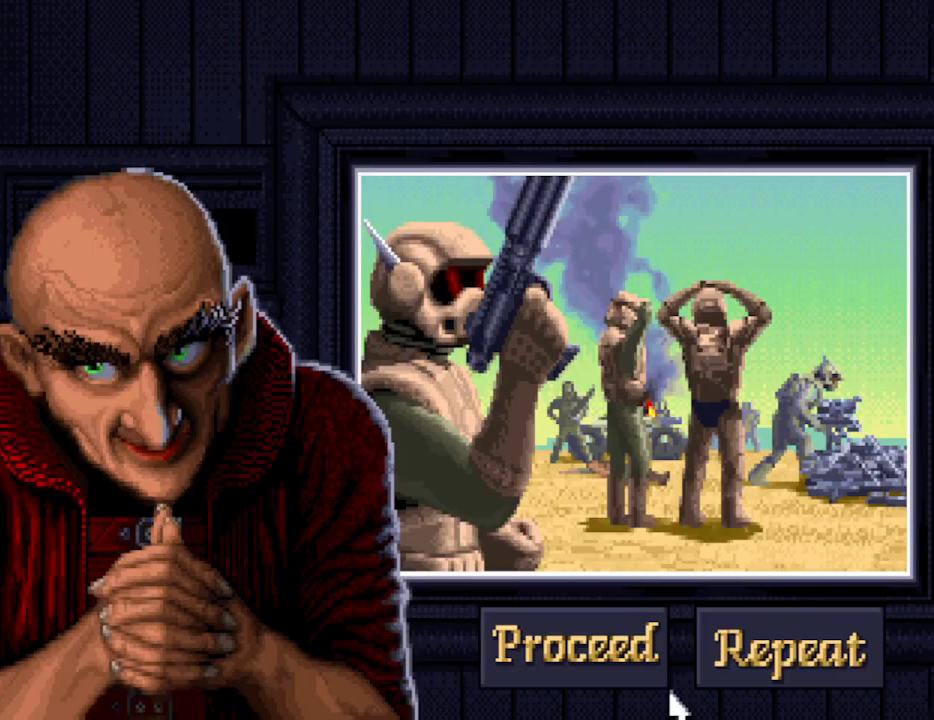
{"keys": [], "events": []}
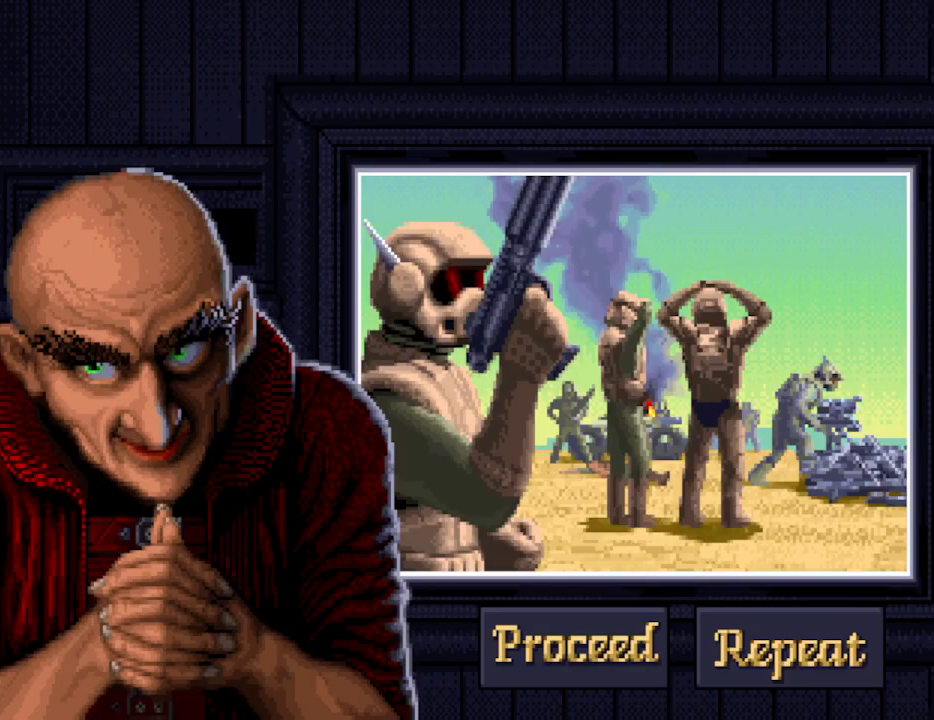
{"keys": [], "events": []}
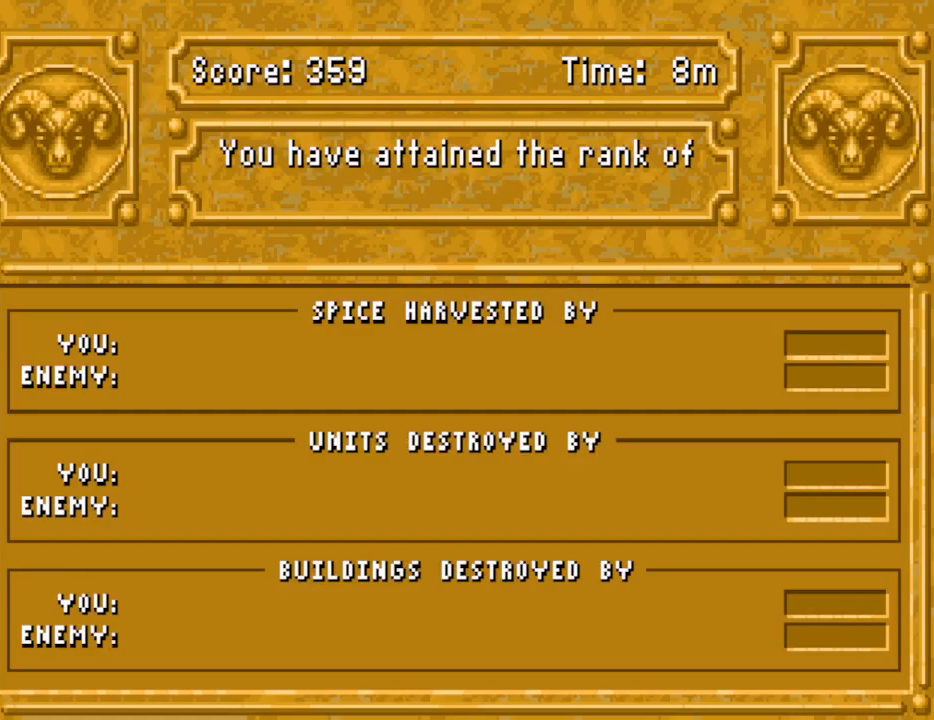
{"keys": [], "events": []}
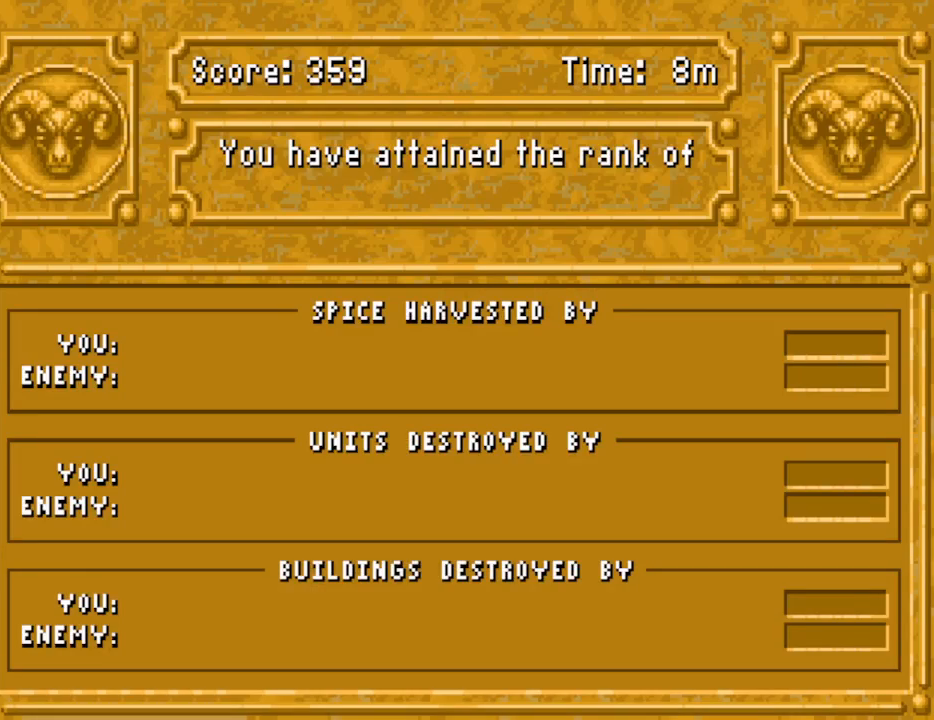
{"keys": [], "events": []}
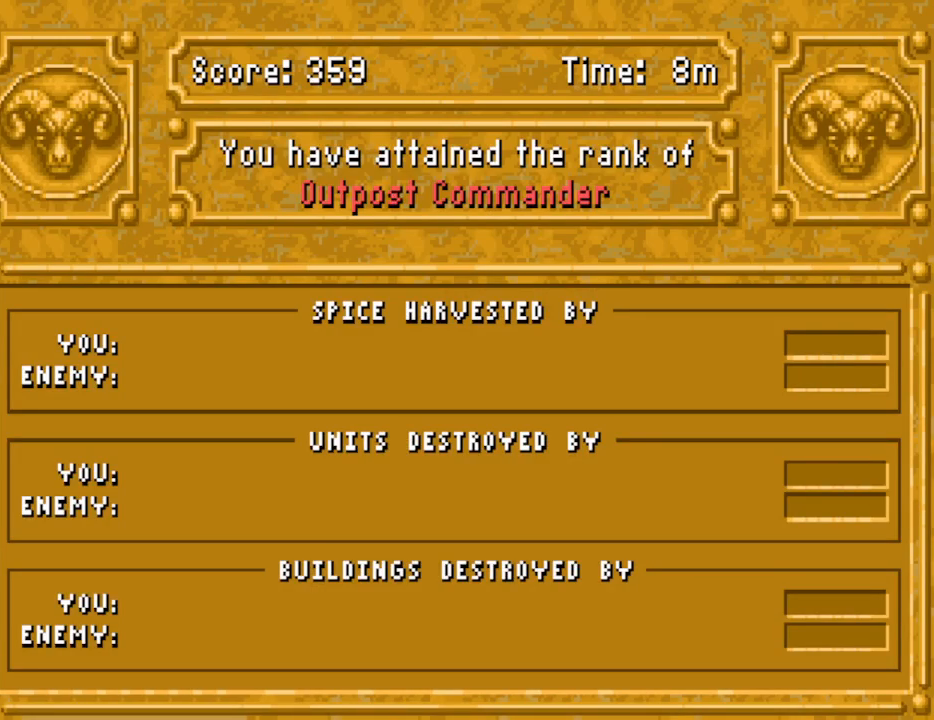
{"keys": [], "events": []}
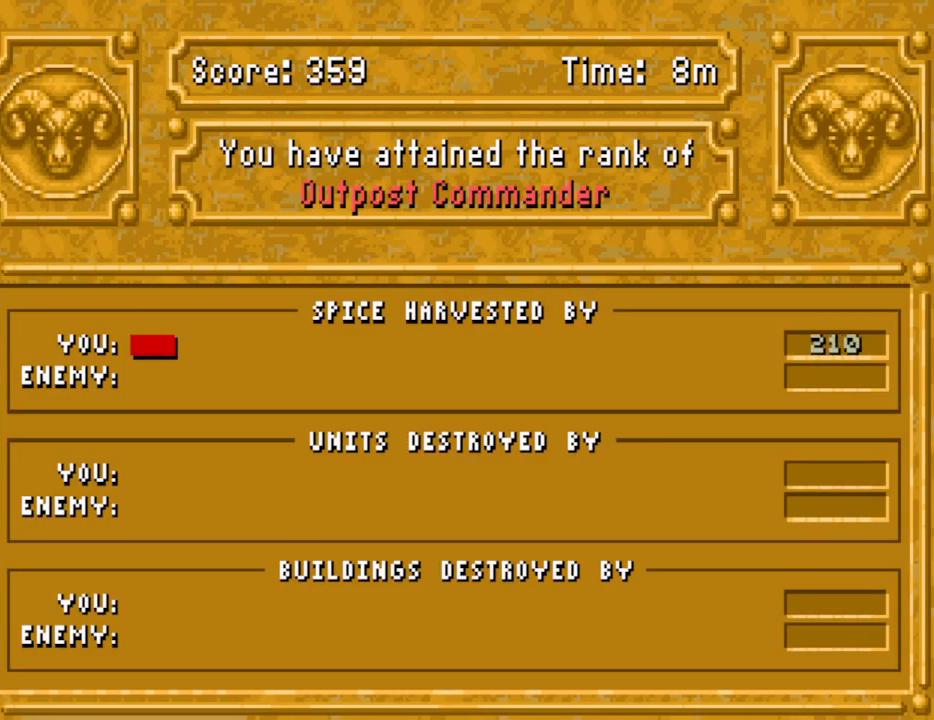
{"keys": ["return"], "events": [[500, "return", "down"]]}
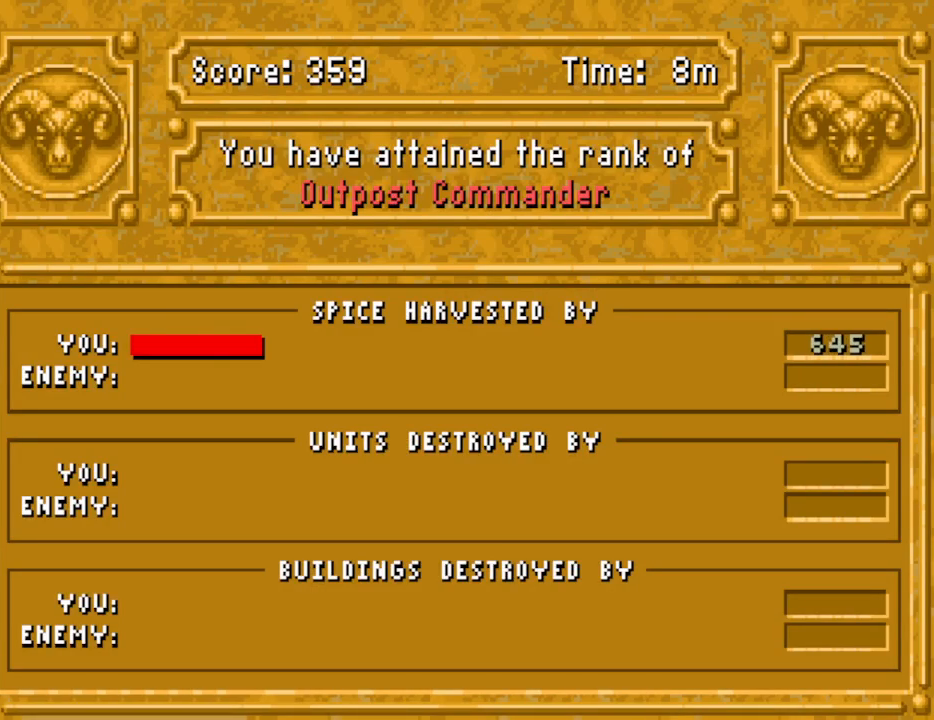
{"keys": [], "events": [[83, "return", "up"]]}
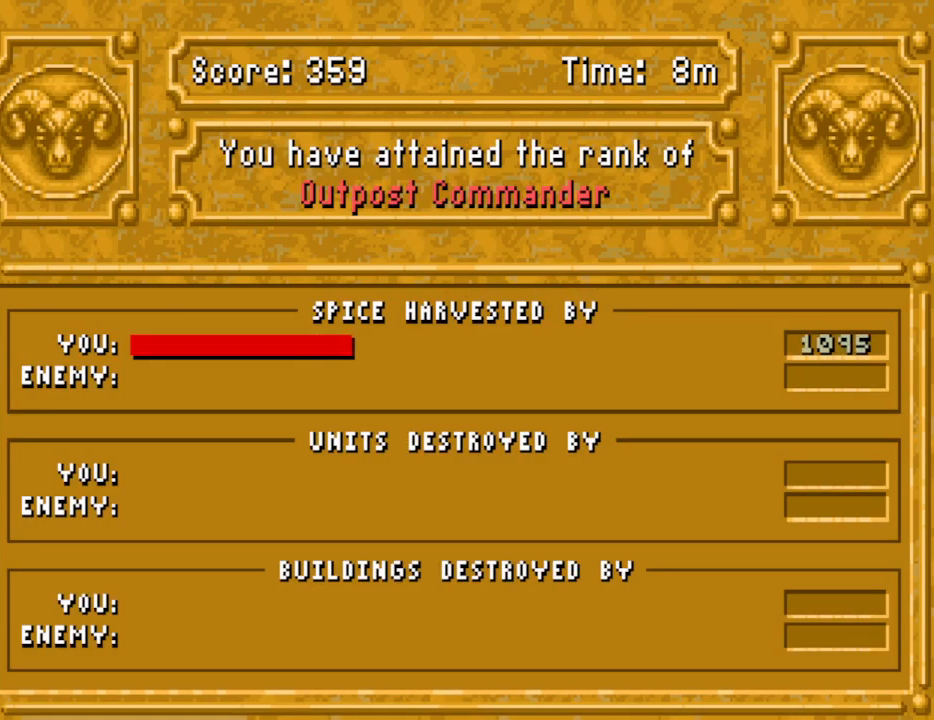
{"keys": [], "events": []}
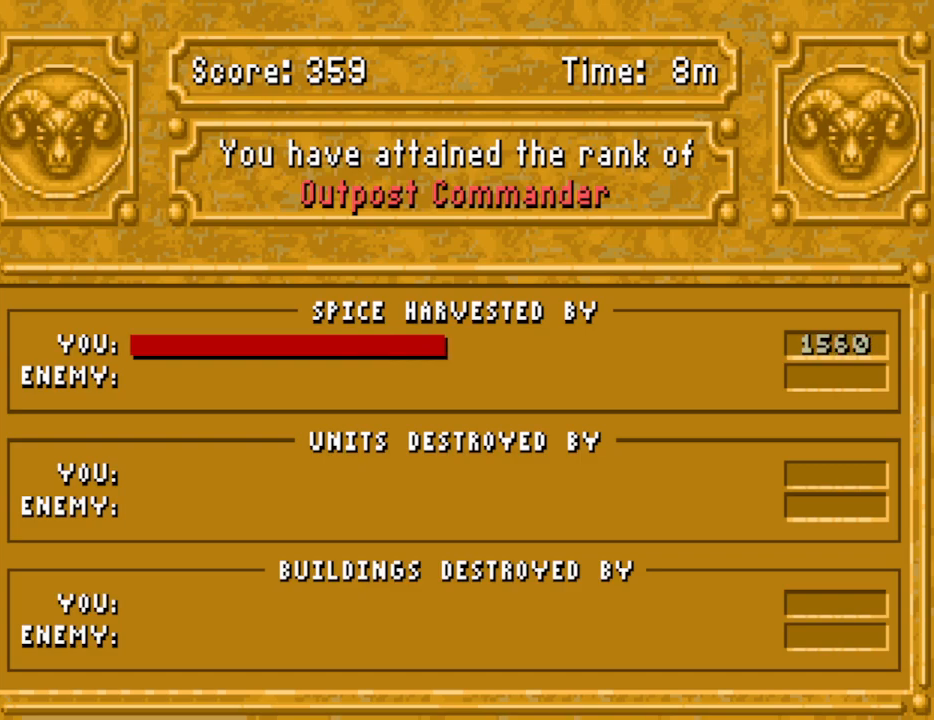
{"keys": [], "events": []}
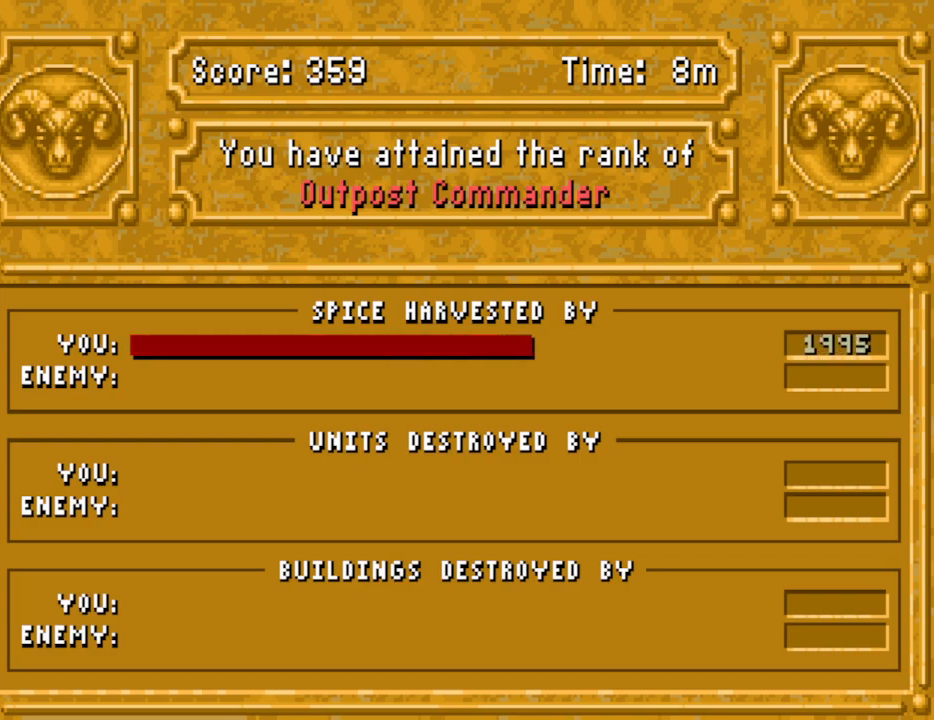
{"keys": [], "events": []}
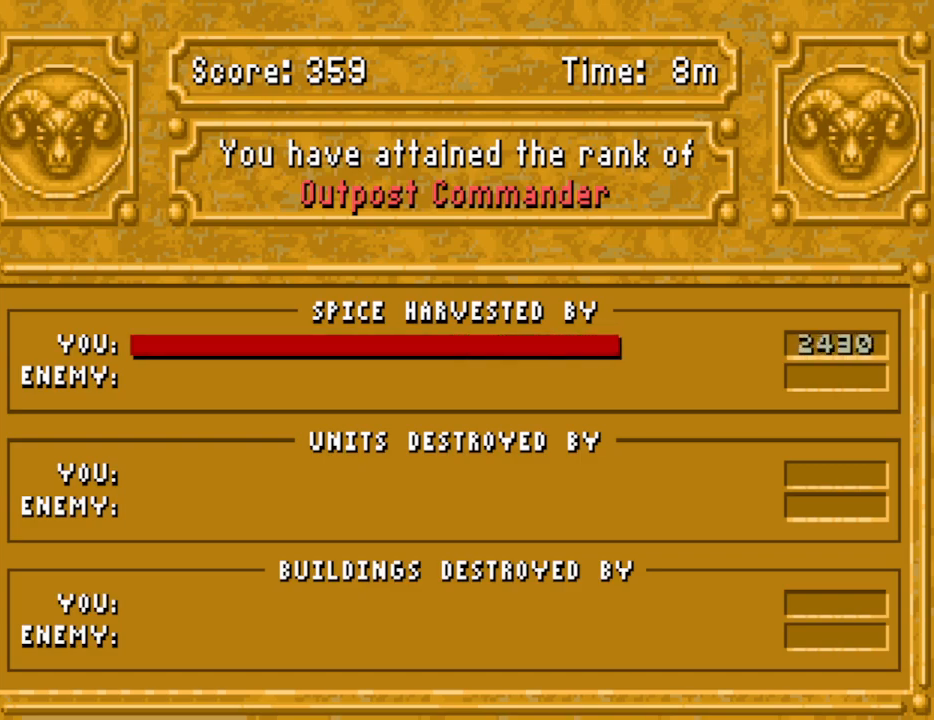
{"keys": [], "events": []}
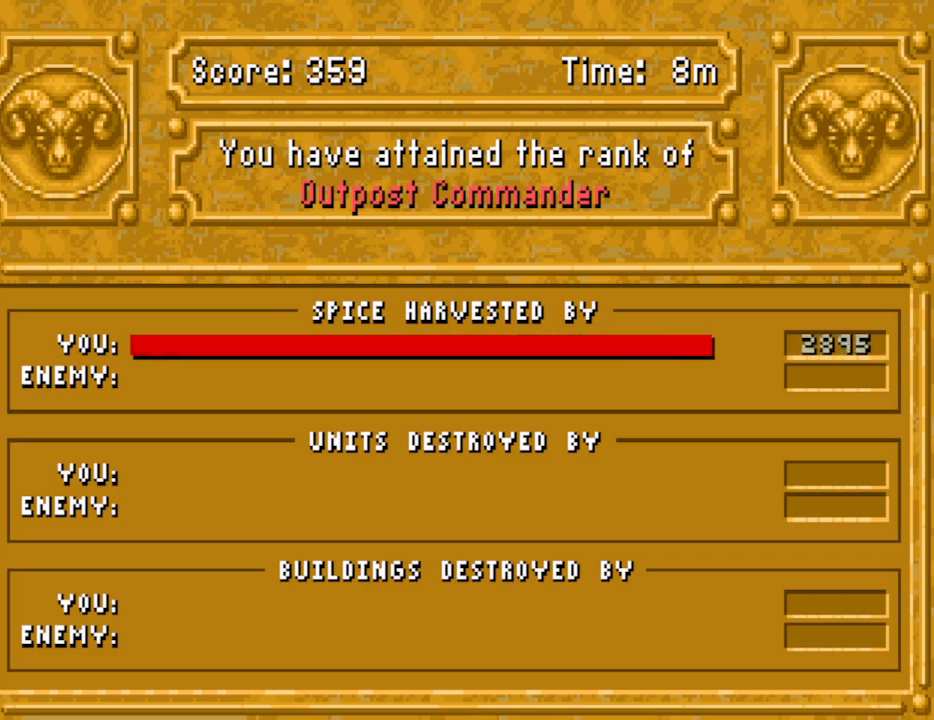
{"keys": [], "events": []}
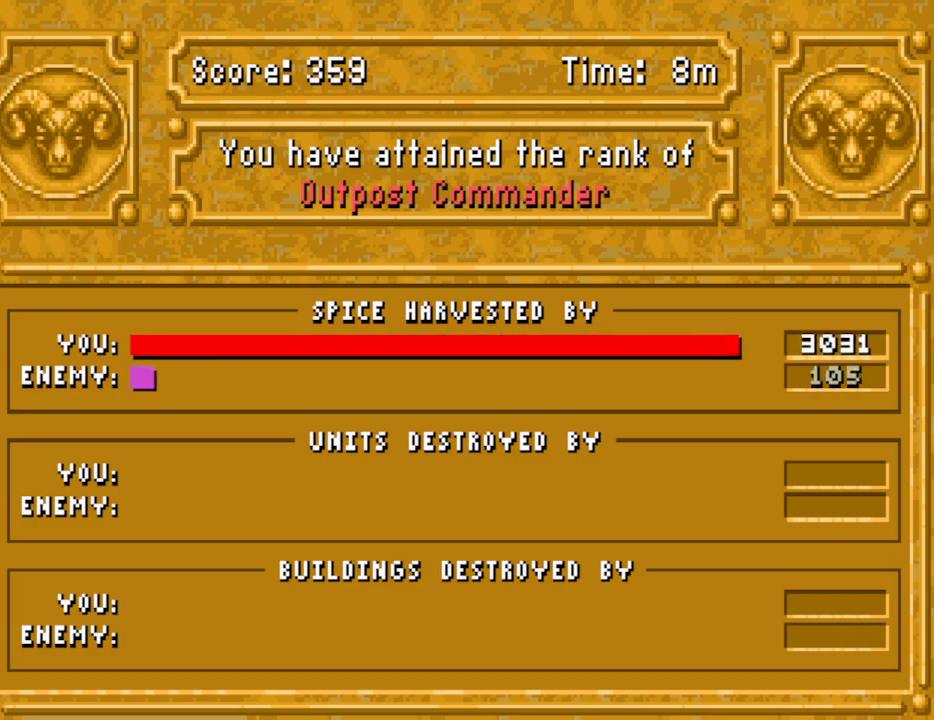
{"keys": [], "events": []}
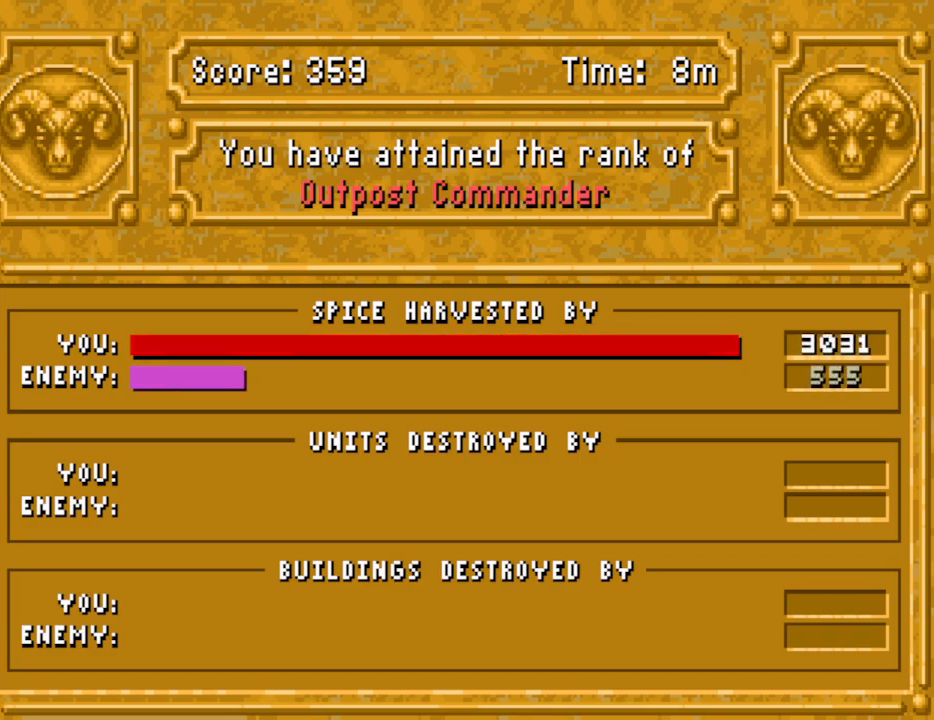
{"keys": [], "events": []}
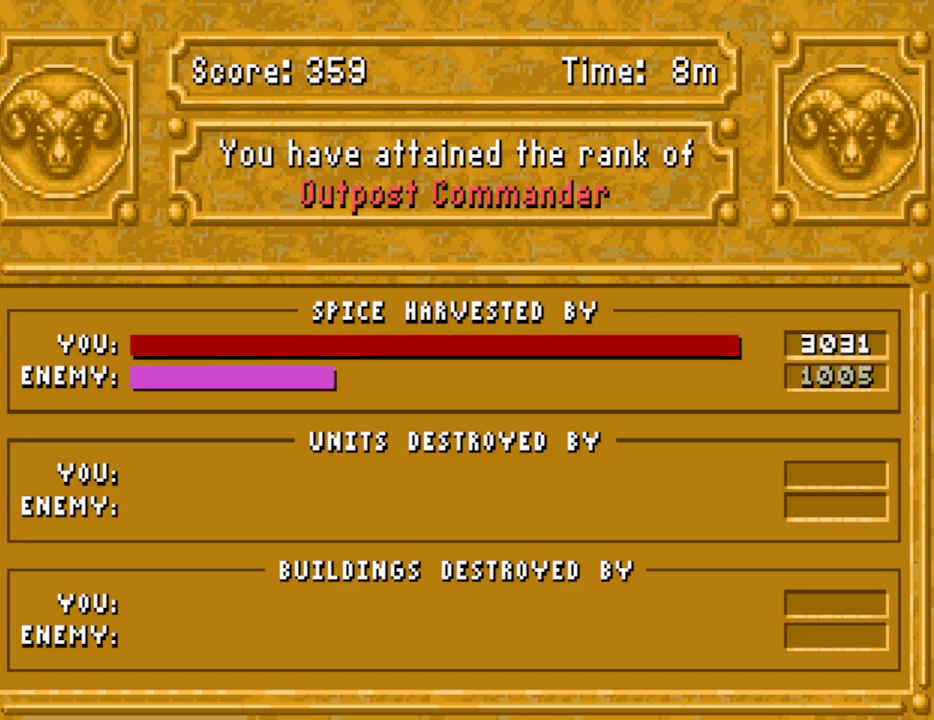
{"keys": [], "events": []}
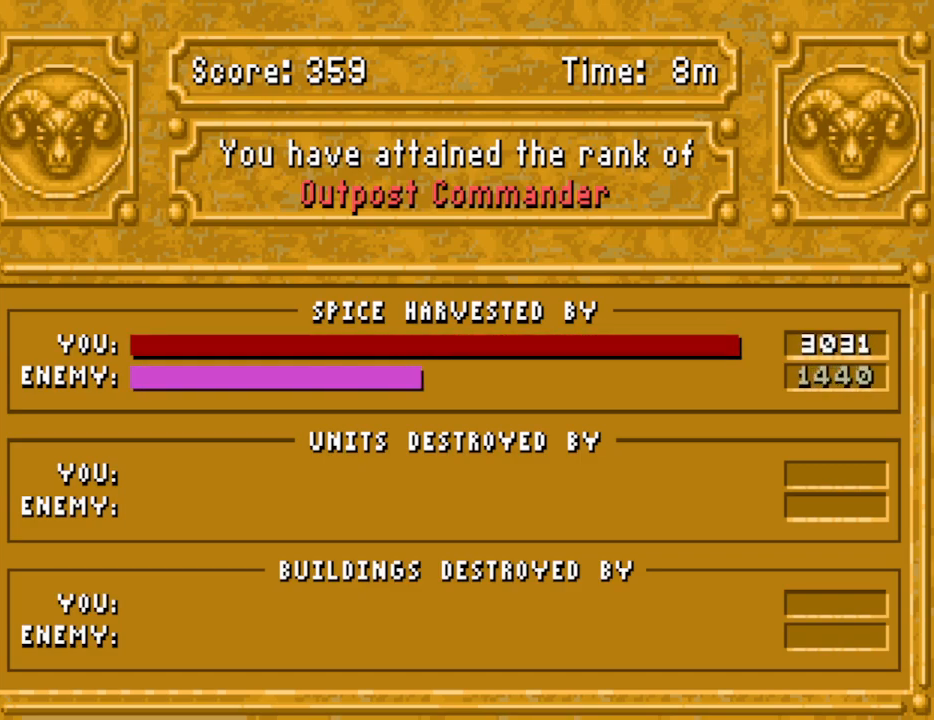
{"keys": [], "events": [[83, "return", "down"], [217, "return", "up"], [417, "return", "down"], [500, "return", "up"]]}
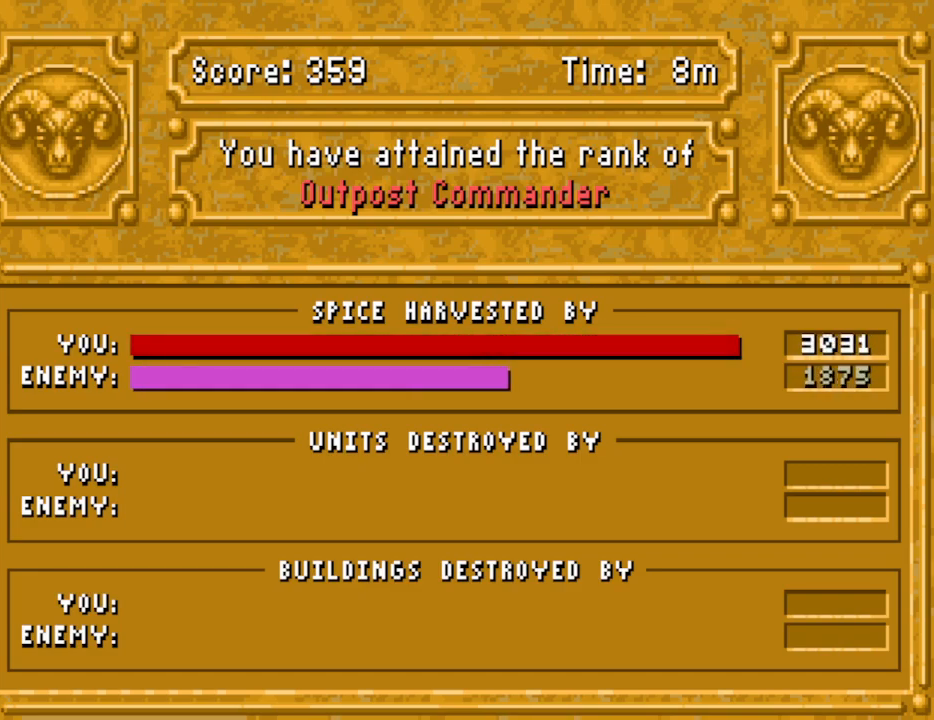
{"keys": [], "events": []}
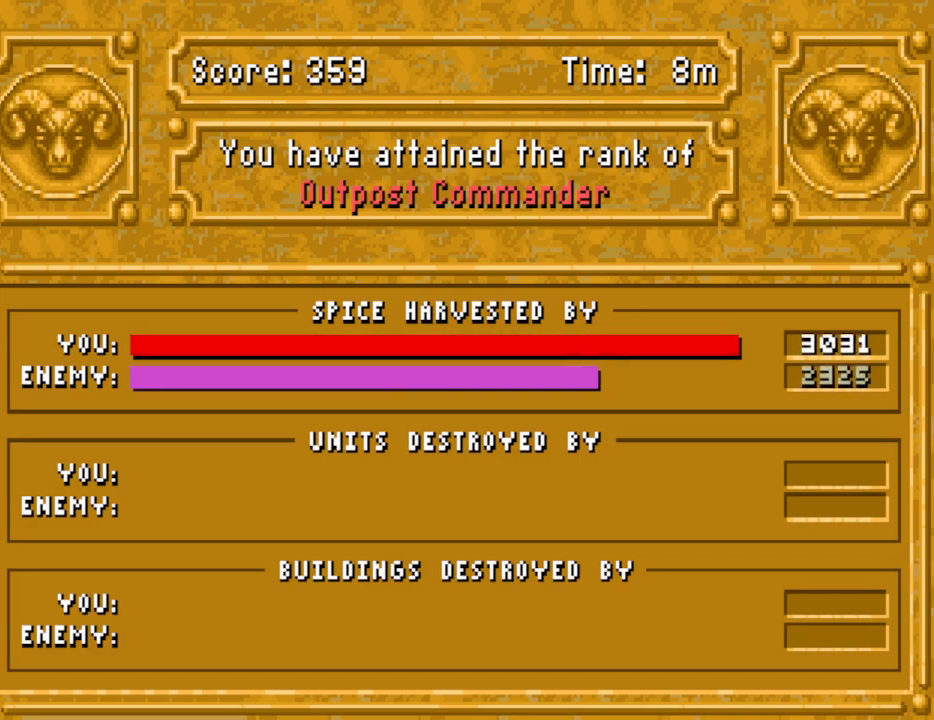
{"keys": [], "events": []}
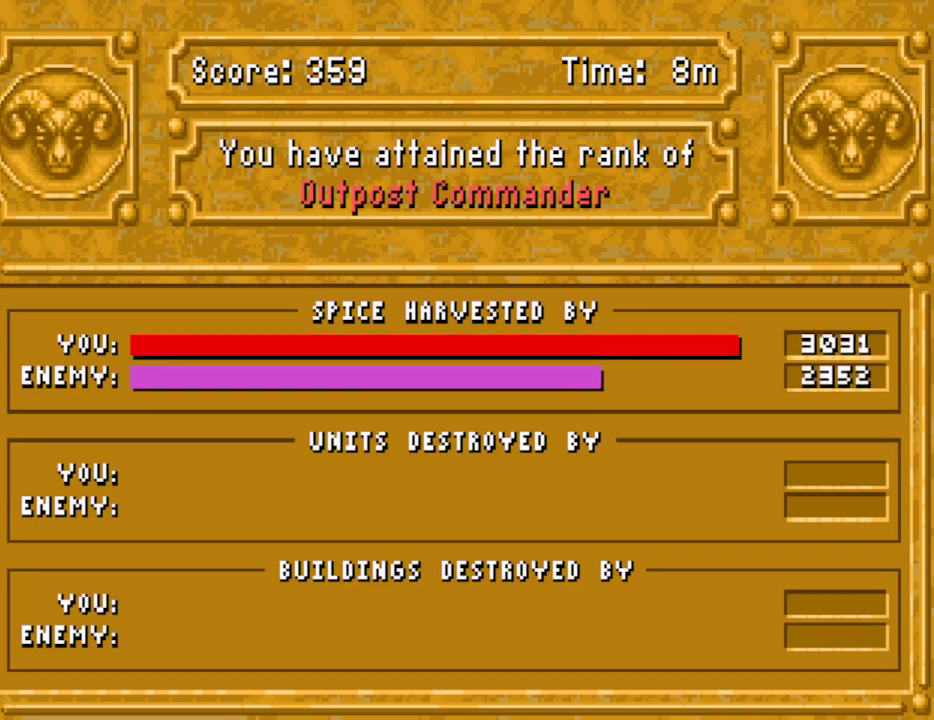
{"keys": [], "events": []}